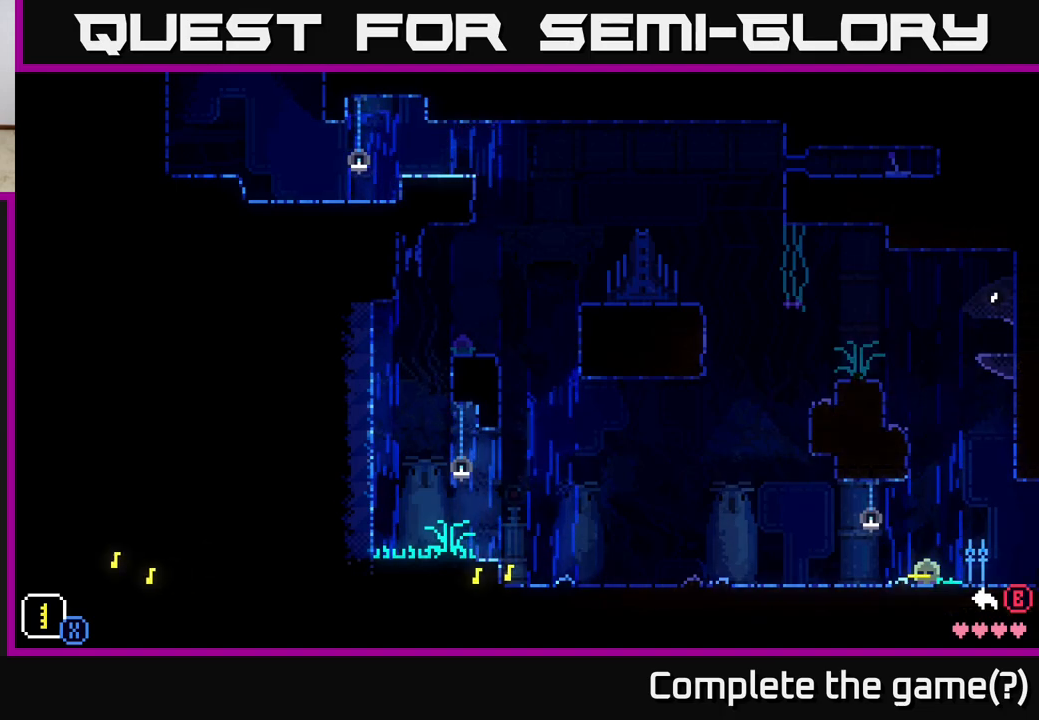
Gameplay with a controller (Xbox layout); each line is a JSON object with the inputs held at the frame after it. "events" lists button and stick changes between this image and that frame as [ms after this image, input, new state], when the widget could be followed in between.
{"buttons": [], "left_stick": "center", "right_stick": "center", "events": []}
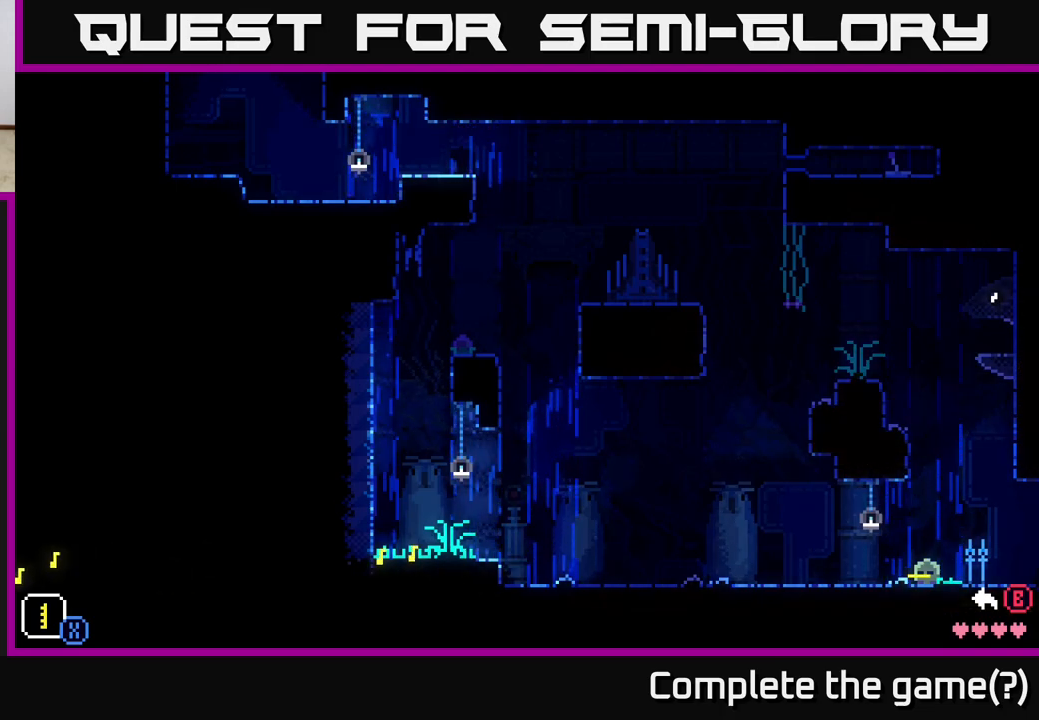
{"buttons": ["X", "DPAD_RIGHT"], "left_stick": "center", "right_stick": "center", "events": [[217, "DPAD_RIGHT", "down"], [450, "X", "down"]]}
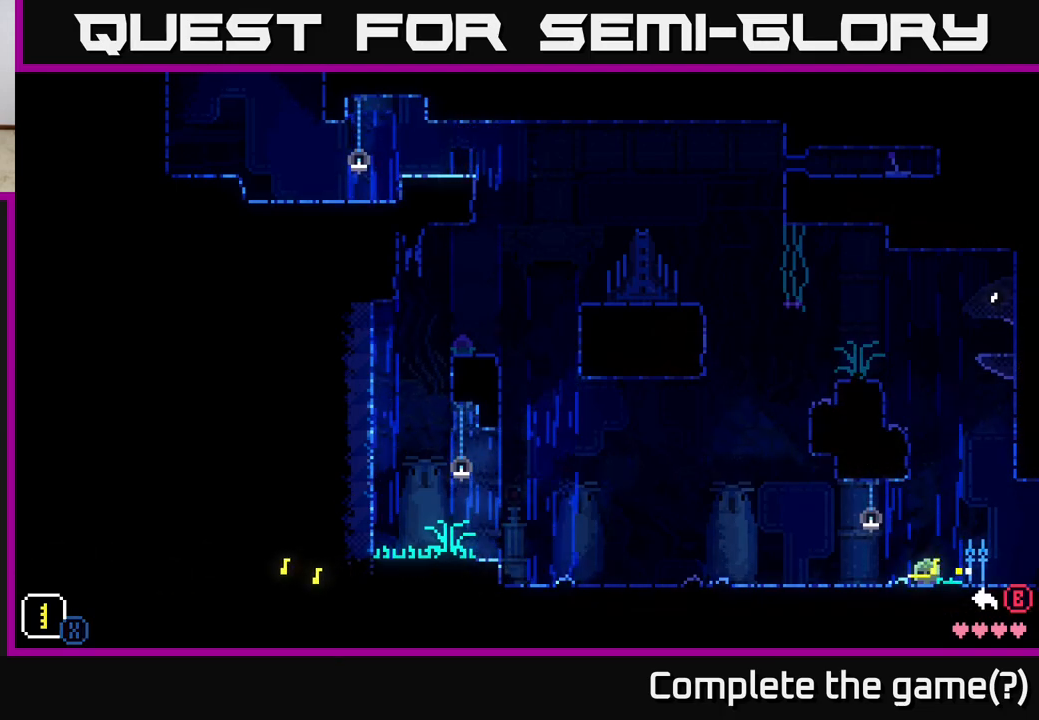
{"buttons": [], "left_stick": "center", "right_stick": "center", "events": [[17, "X", "up"], [117, "X", "down"], [283, "X", "up"], [450, "DPAD_RIGHT", "up"]]}
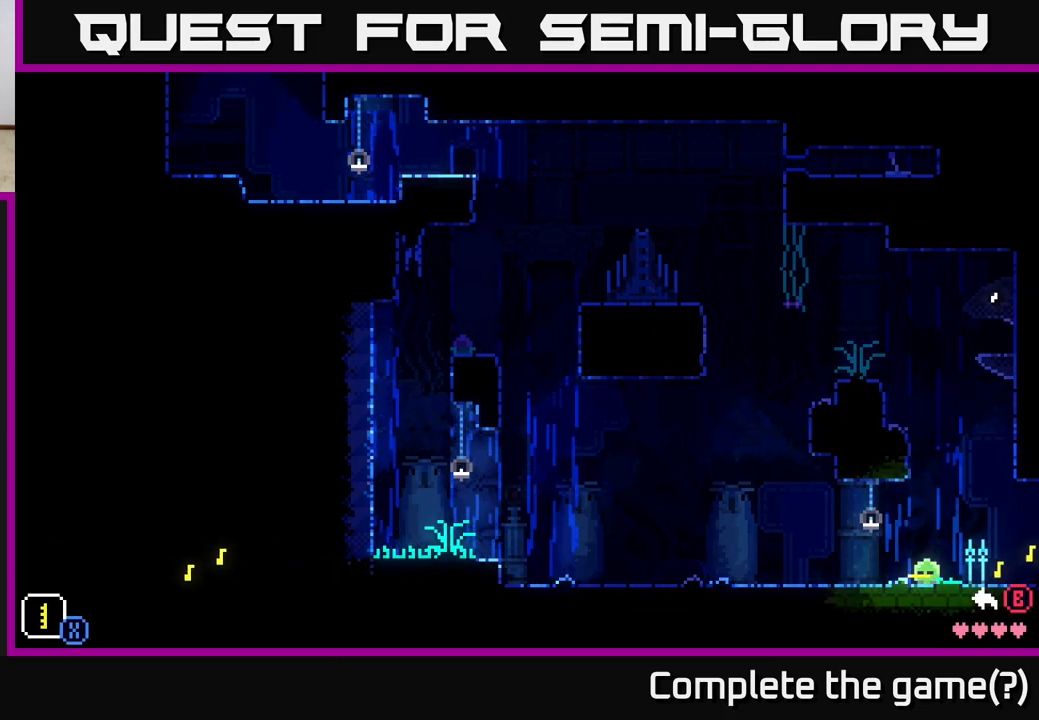
{"buttons": ["X"], "left_stick": "center", "right_stick": "center", "events": [[367, "X", "down"]]}
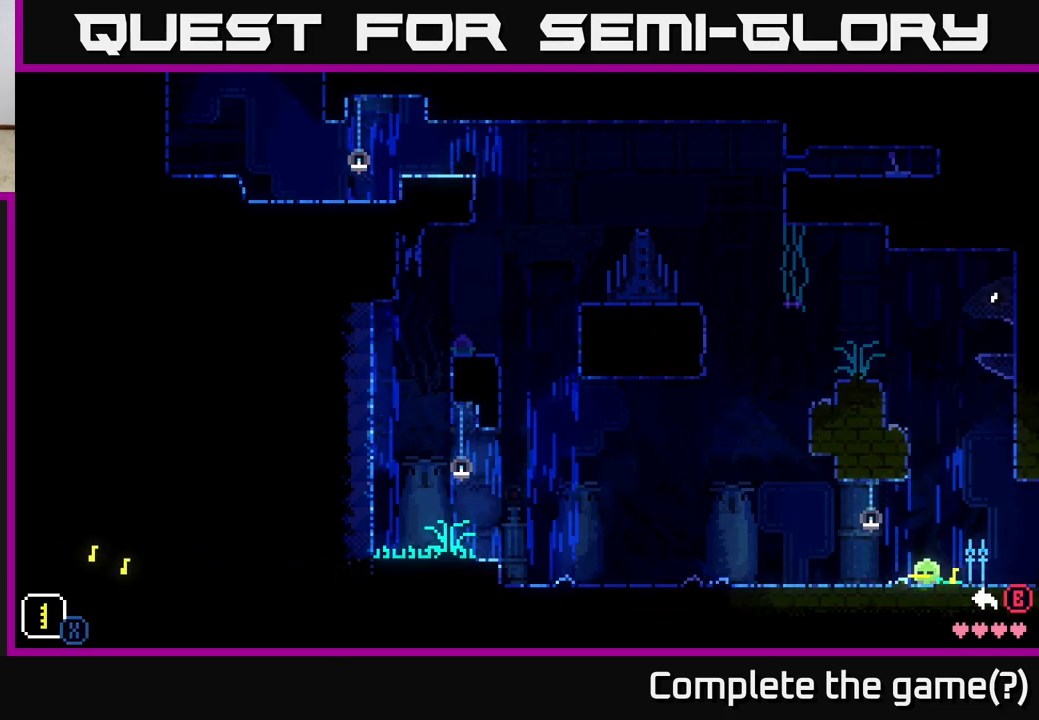
{"buttons": ["DPAD_RIGHT"], "left_stick": "center", "right_stick": "center", "events": [[233, "X", "up"], [467, "DPAD_RIGHT", "down"]]}
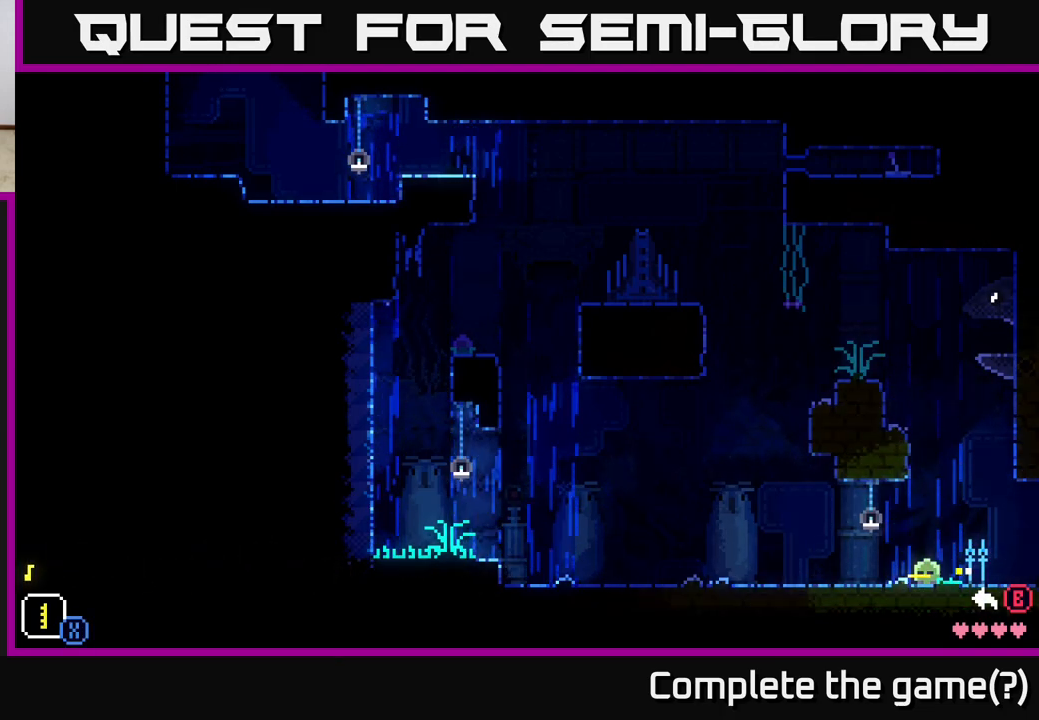
{"buttons": ["X", "DPAD_RIGHT"], "left_stick": "center", "right_stick": "center", "events": [[200, "X", "down"], [350, "X", "up"], [450, "X", "down"]]}
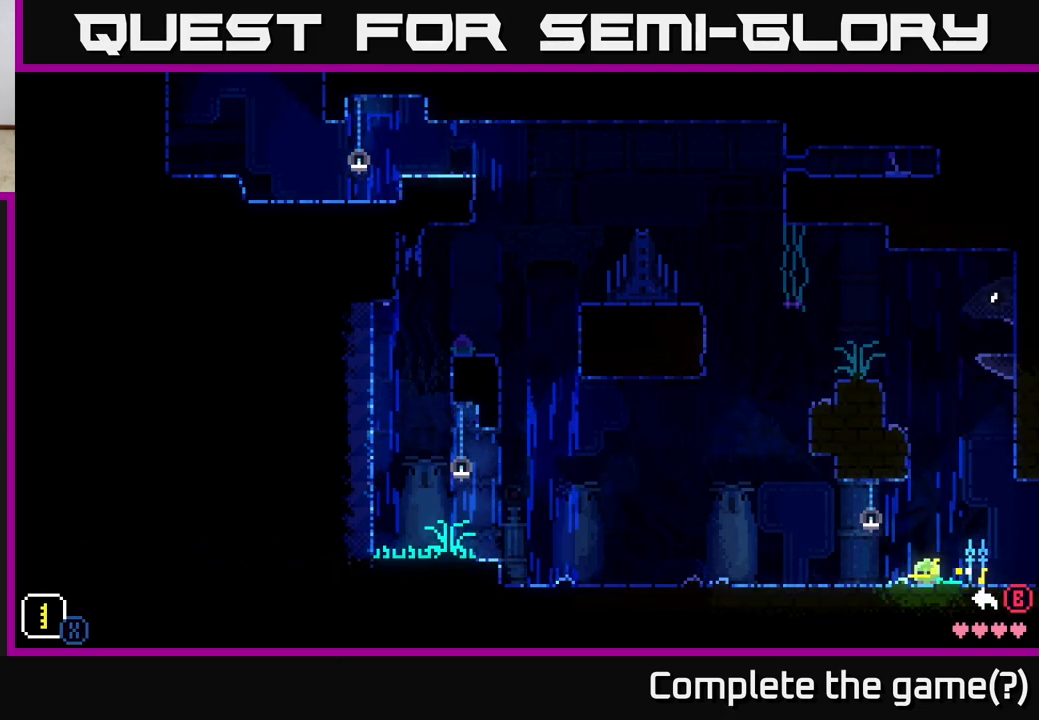
{"buttons": ["X", "DPAD_LEFT"], "left_stick": "center", "right_stick": "center", "events": [[67, "DPAD_RIGHT", "up"], [100, "X", "up"], [200, "DPAD_LEFT", "down"], [267, "X", "down"], [367, "X", "up"], [467, "X", "down"]]}
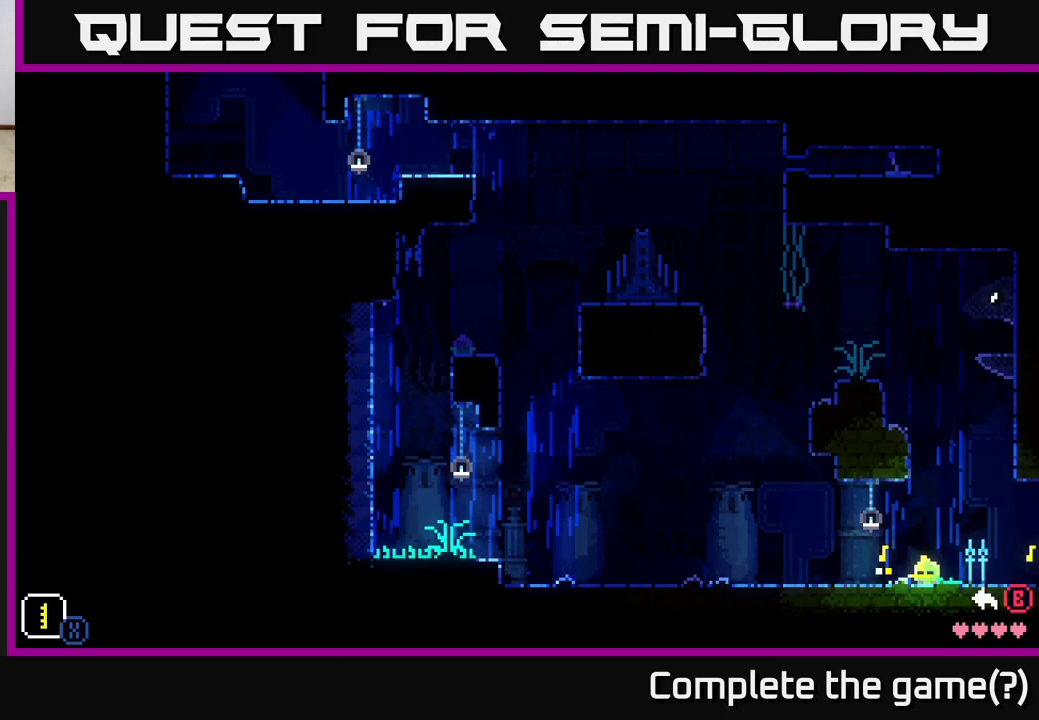
{"buttons": ["X", "DPAD_DOWN"], "left_stick": "center", "right_stick": "center", "events": [[100, "X", "up"], [133, "DPAD_LEFT", "up"], [217, "DPAD_DOWN", "down"], [267, "X", "down"], [383, "X", "up"], [467, "X", "down"]]}
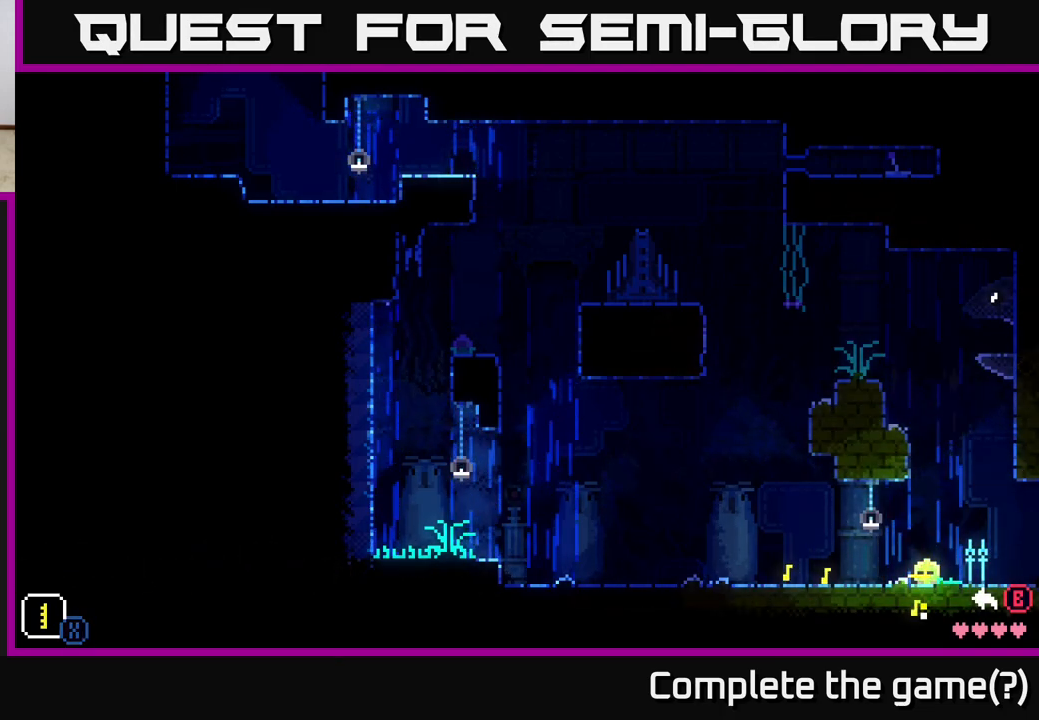
{"buttons": ["DPAD_UP"], "left_stick": "center", "right_stick": "center", "events": [[67, "DPAD_DOWN", "up"], [100, "X", "up"], [167, "DPAD_UP", "down"], [233, "X", "down"], [317, "X", "up"], [400, "X", "down"], [500, "X", "up"]]}
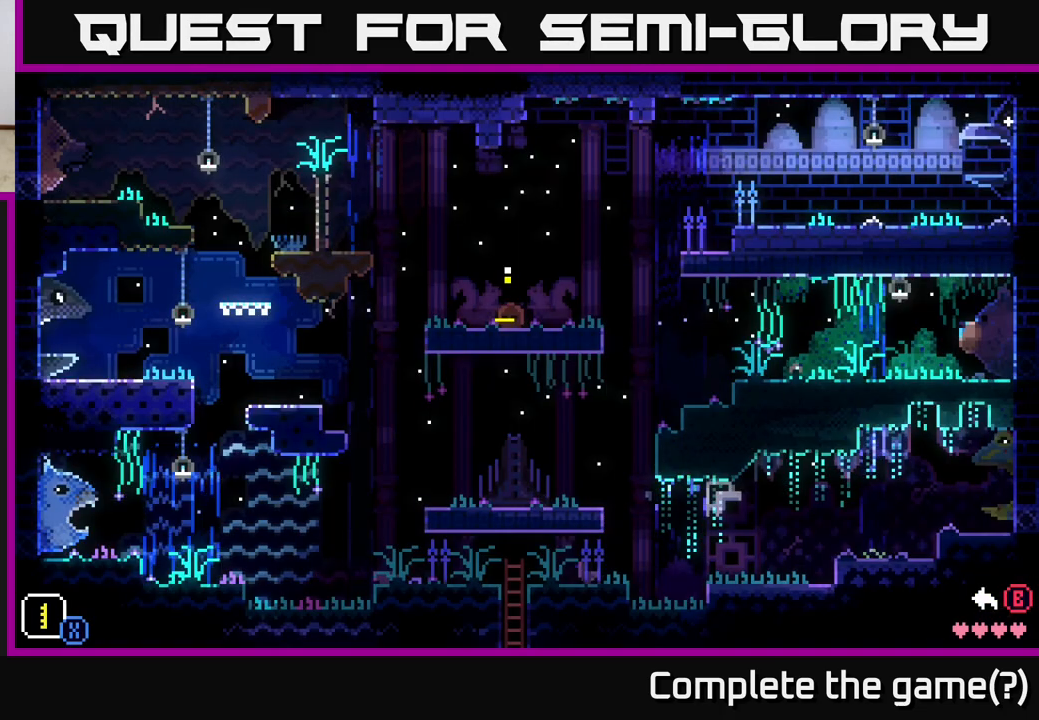
{"buttons": [], "left_stick": "center", "right_stick": "center", "events": [[150, "DPAD_UP", "up"]]}
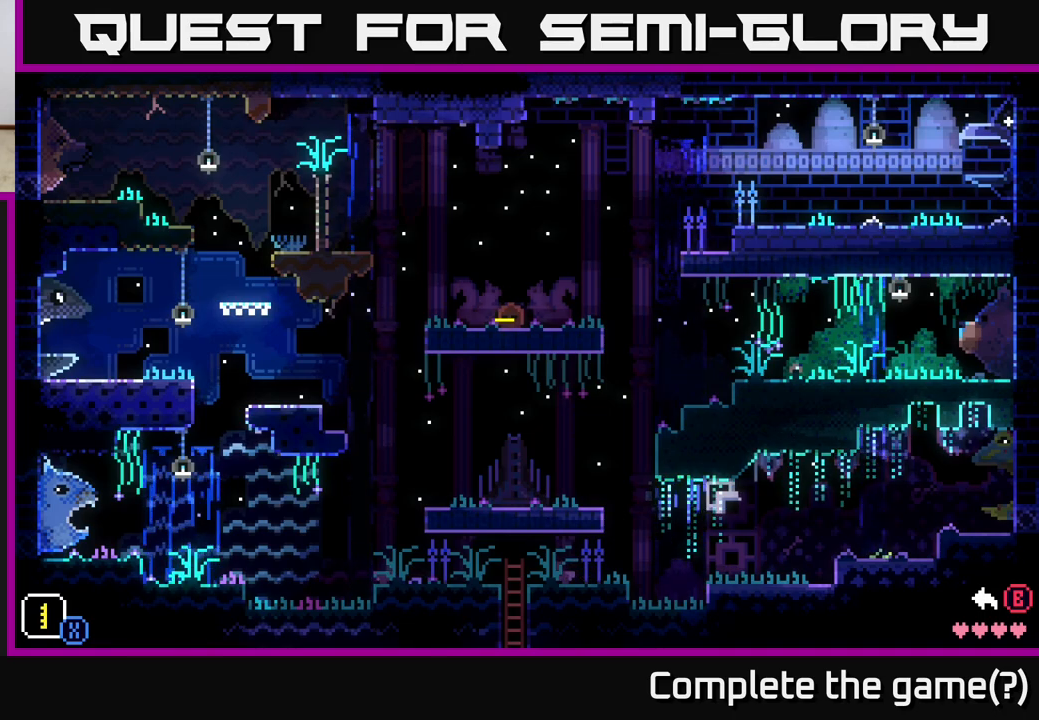
{"buttons": [], "left_stick": "right", "right_stick": "center", "events": [[33, "left_stick", "right"]]}
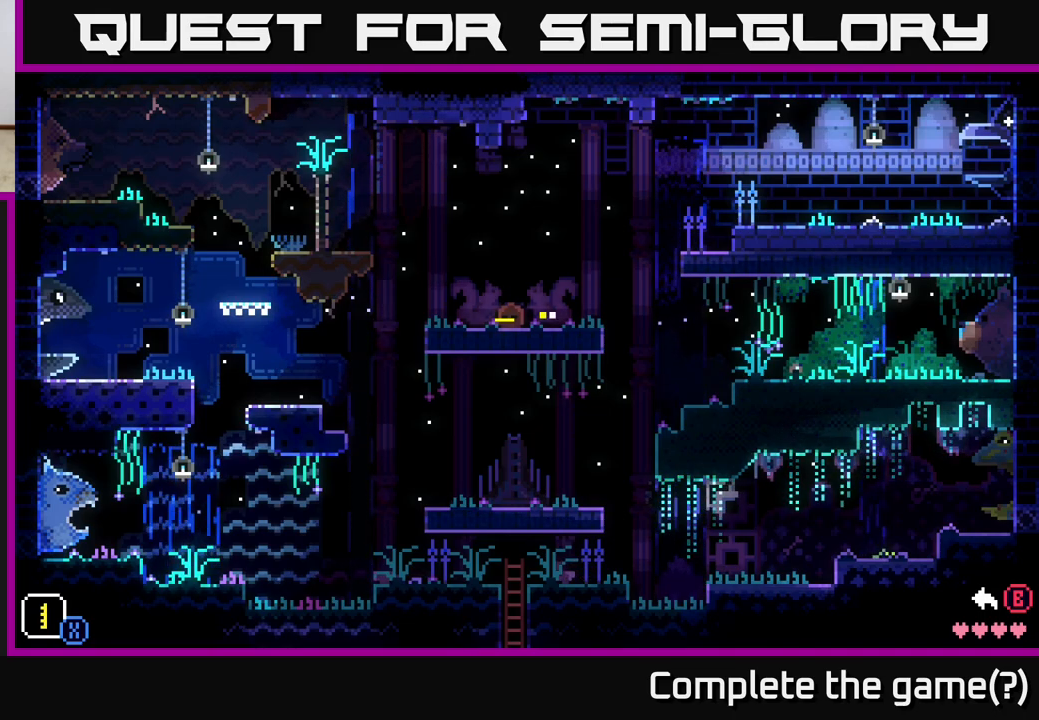
{"buttons": [], "left_stick": "right", "right_stick": "center", "events": [[50, "B", "down"], [133, "left_stick", "center"], [150, "B", "up"], [283, "left_stick", "left"], [450, "left_stick", "right"]]}
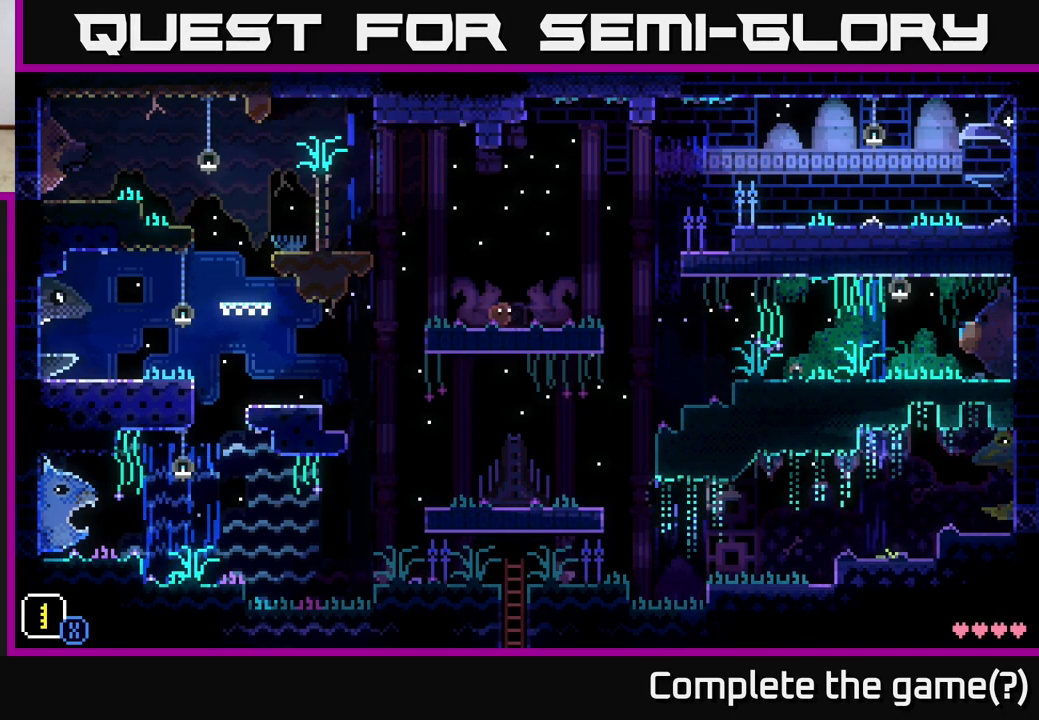
{"buttons": [], "left_stick": "right", "right_stick": "center", "events": []}
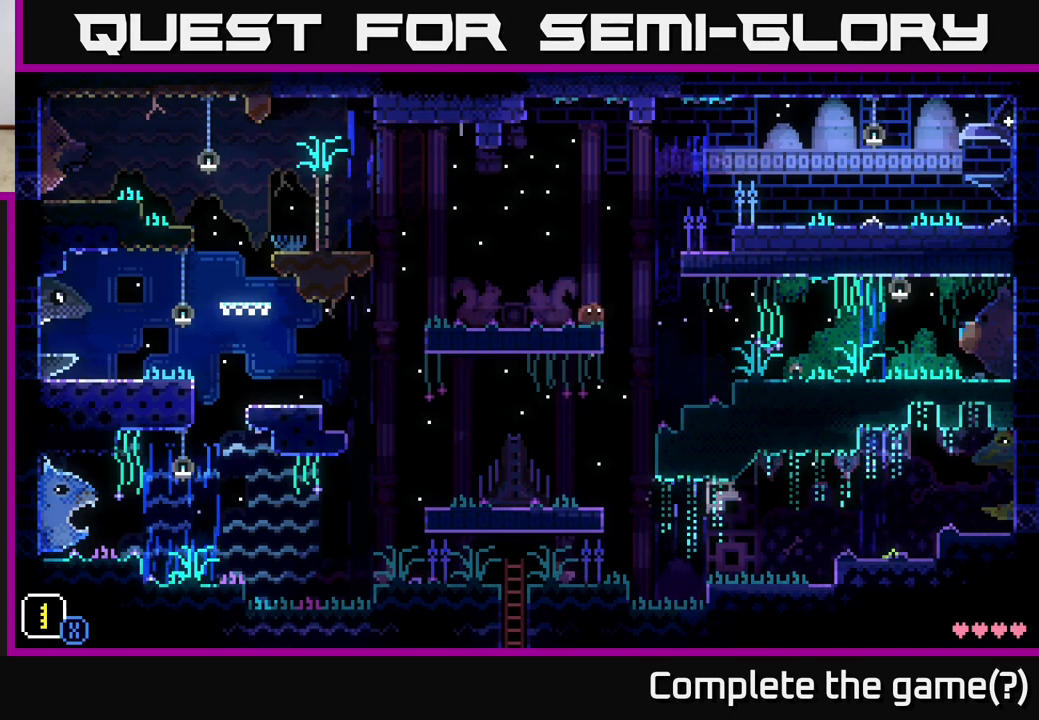
{"buttons": [], "left_stick": "right", "right_stick": "center", "events": [[117, "A", "down"], [500, "A", "up"]]}
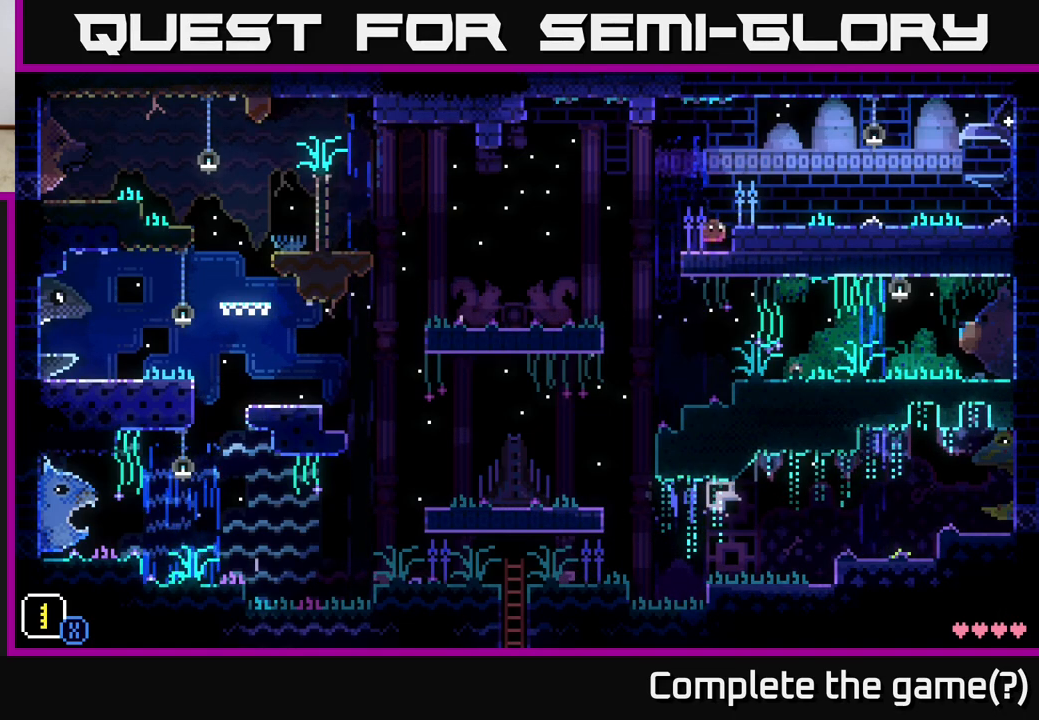
{"buttons": [], "left_stick": "center", "right_stick": "center", "events": [[67, "left_stick", "center"], [183, "SELECT", "down"], [367, "SELECT", "up"]]}
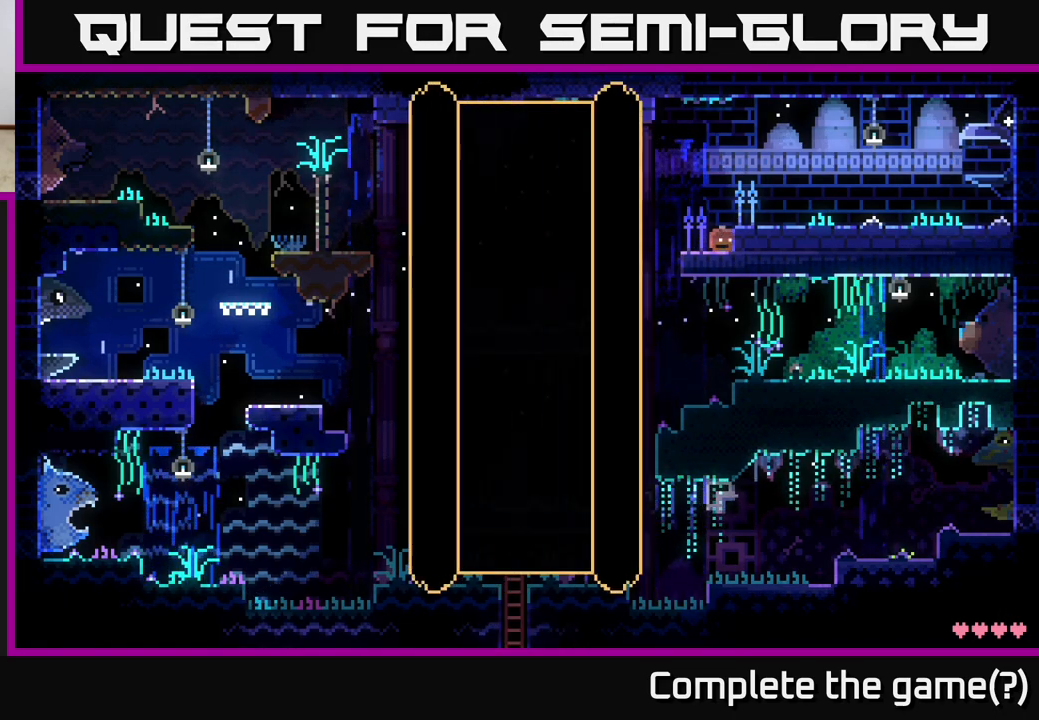
{"buttons": [], "left_stick": "center", "right_stick": "center", "events": []}
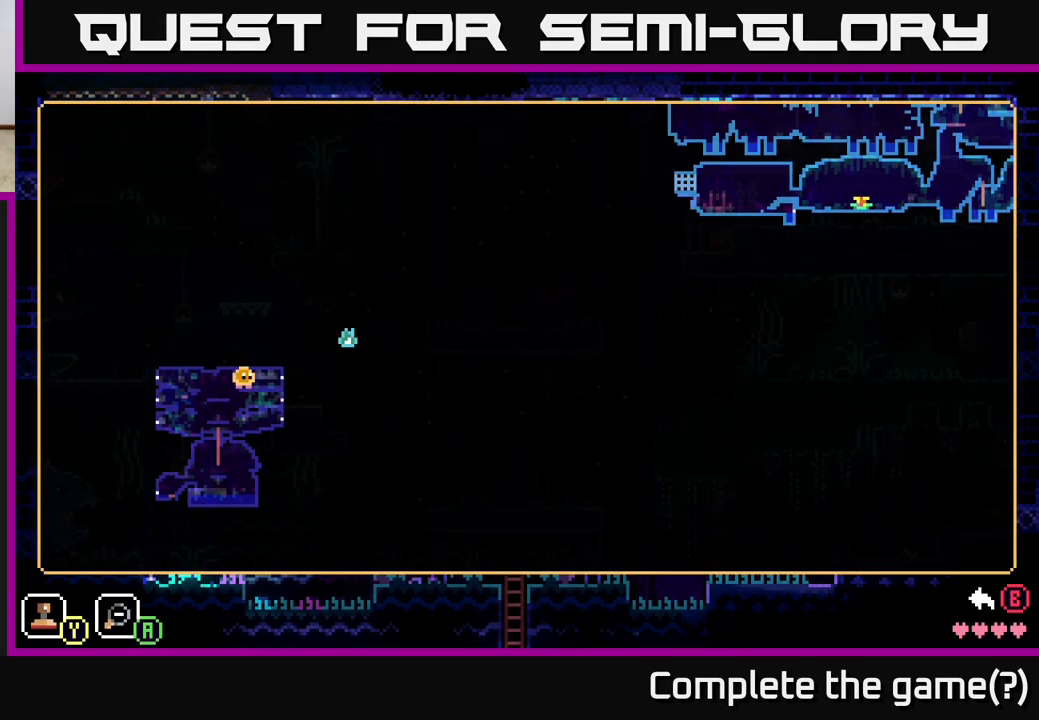
{"buttons": [], "left_stick": "center", "right_stick": "center", "events": []}
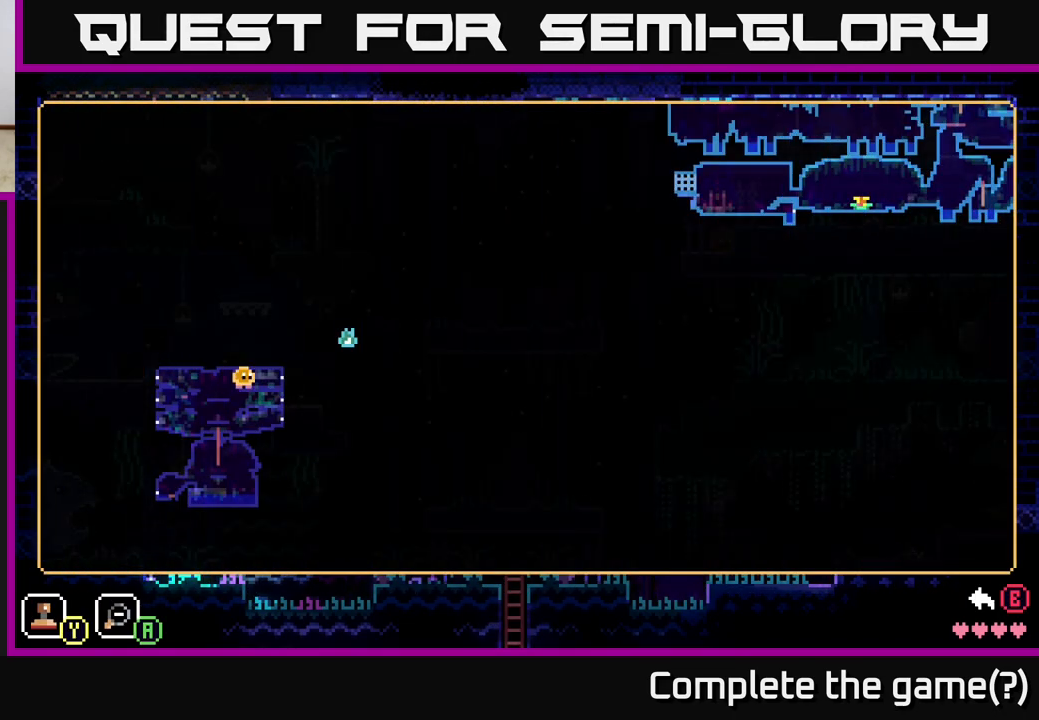
{"buttons": [], "left_stick": "right", "right_stick": "center", "events": [[67, "SELECT", "down"], [167, "SELECT", "up"], [450, "left_stick", "right"]]}
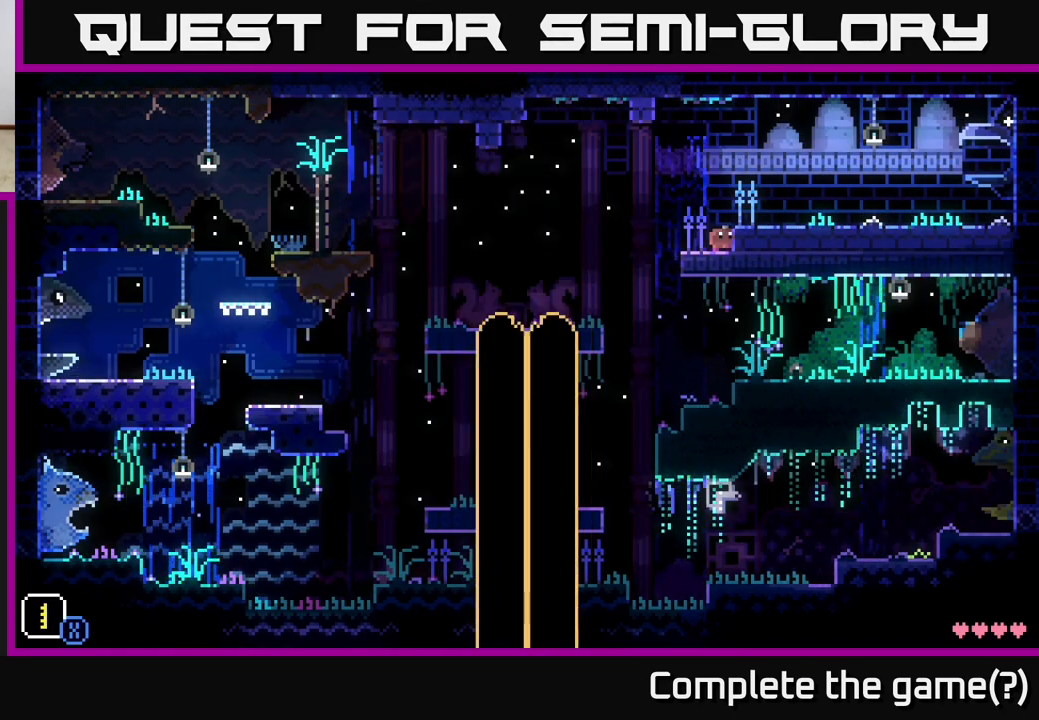
{"buttons": [], "left_stick": "up-right", "right_stick": "center", "events": [[17, "A", "down"], [133, "A", "up"], [467, "left_stick", "up-right"]]}
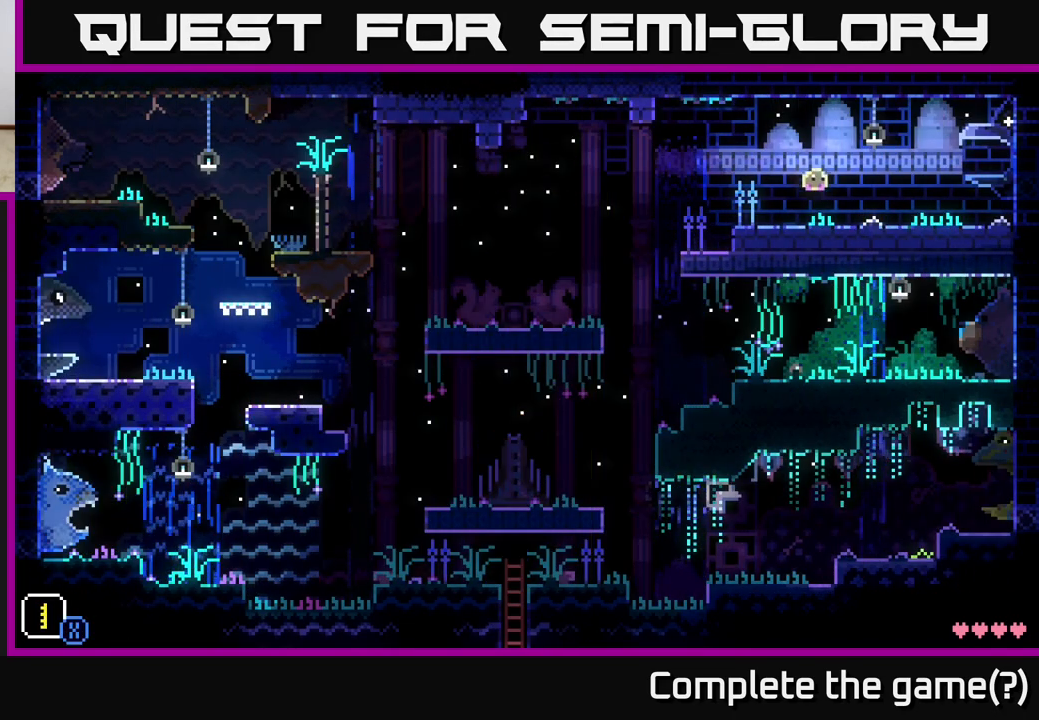
{"buttons": [], "left_stick": "left", "right_stick": "center", "events": [[167, "left_stick", "left"]]}
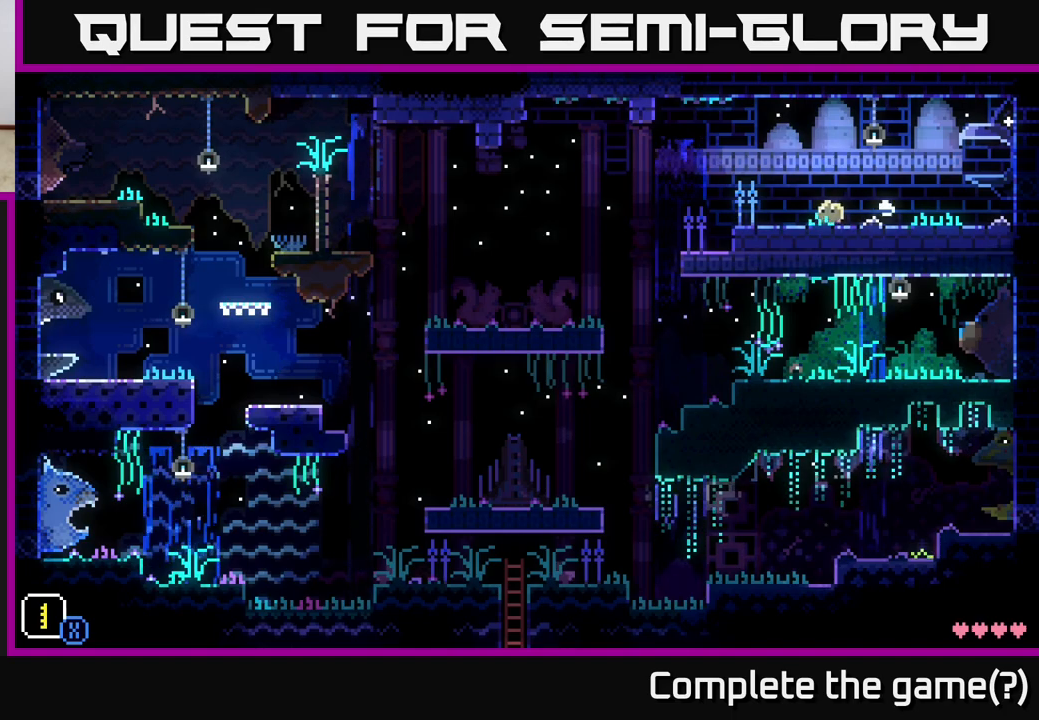
{"buttons": [], "left_stick": "right", "right_stick": "center", "events": [[183, "left_stick", "right"]]}
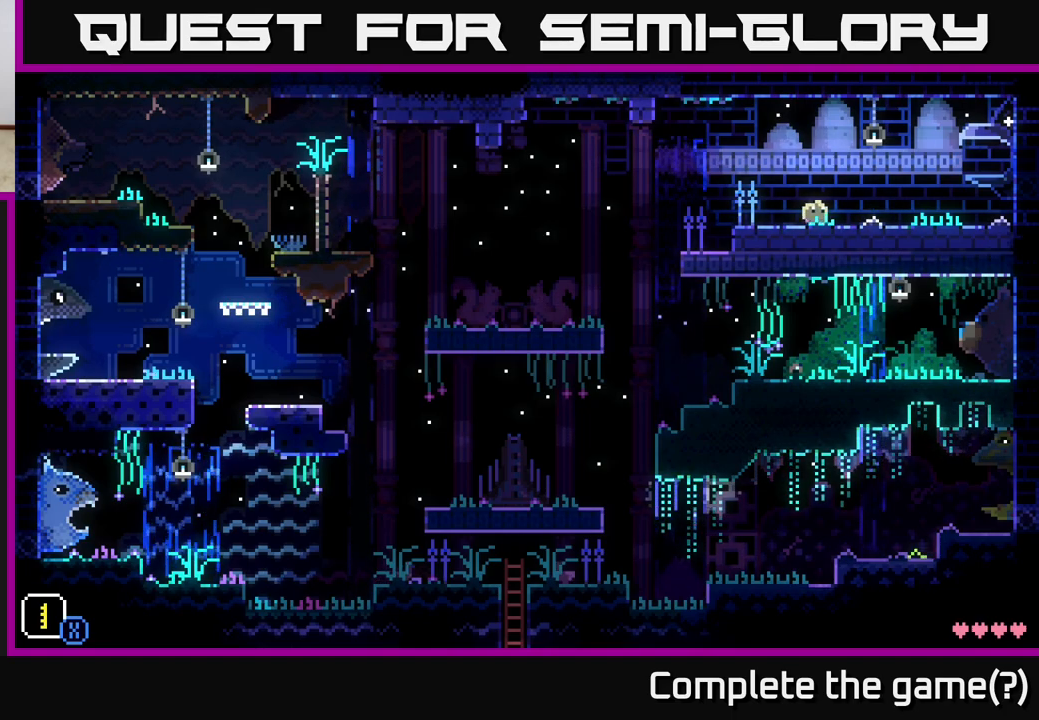
{"buttons": [], "left_stick": "right", "right_stick": "center", "events": []}
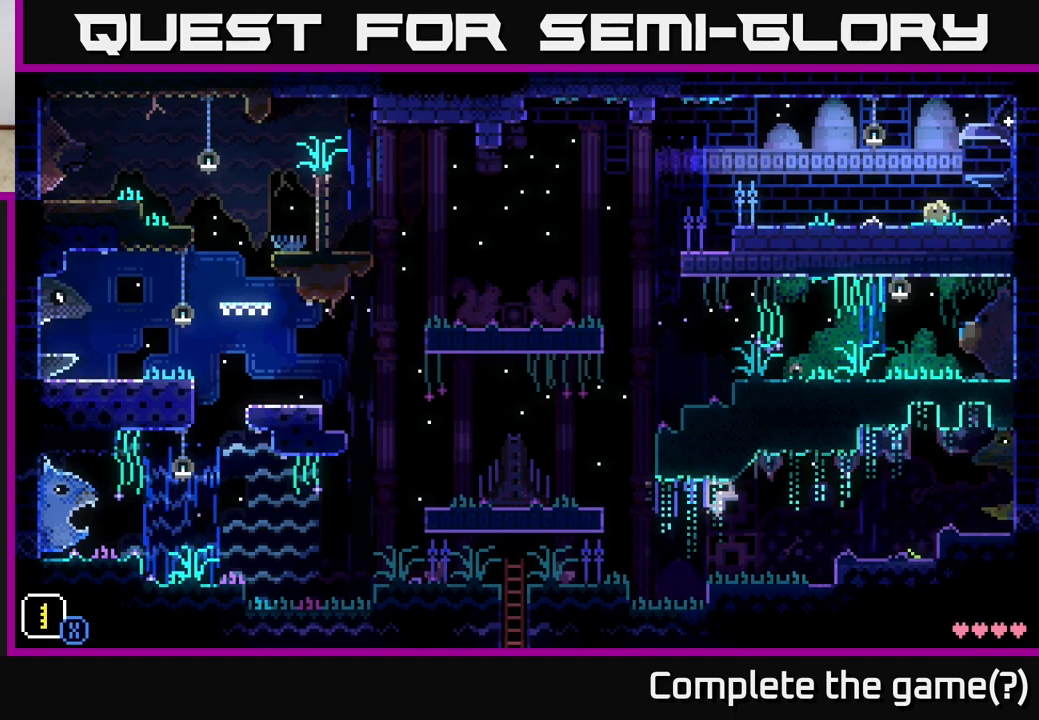
{"buttons": [], "left_stick": "right", "right_stick": "center", "events": [[100, "A", "down"], [167, "A", "up"]]}
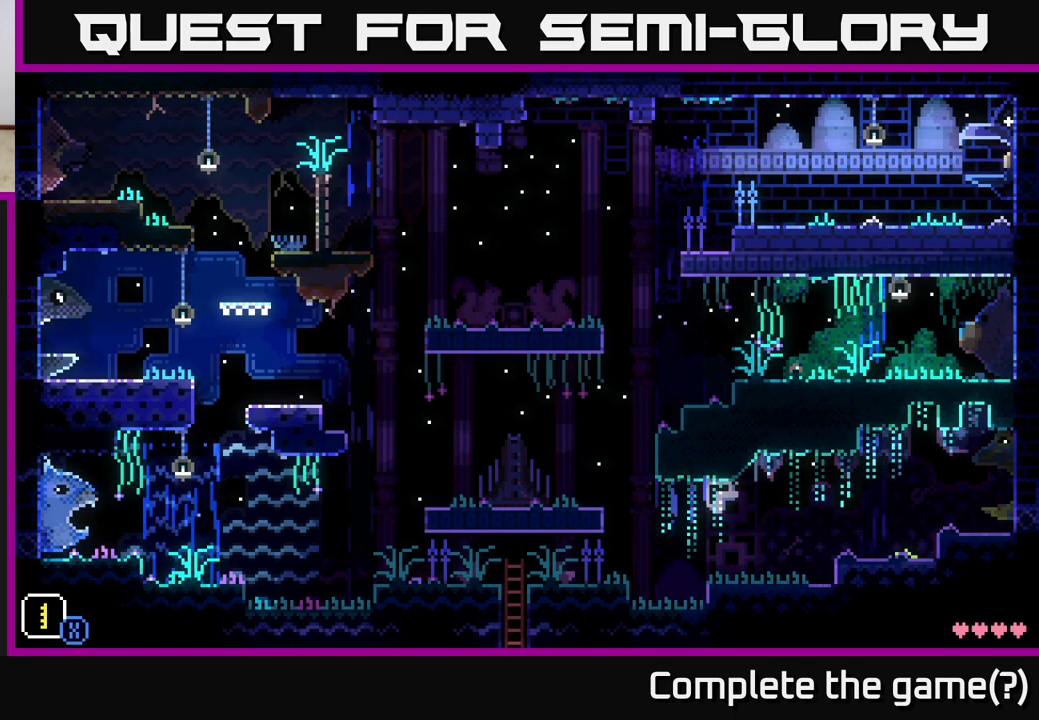
{"buttons": [], "left_stick": "right", "right_stick": "center", "events": []}
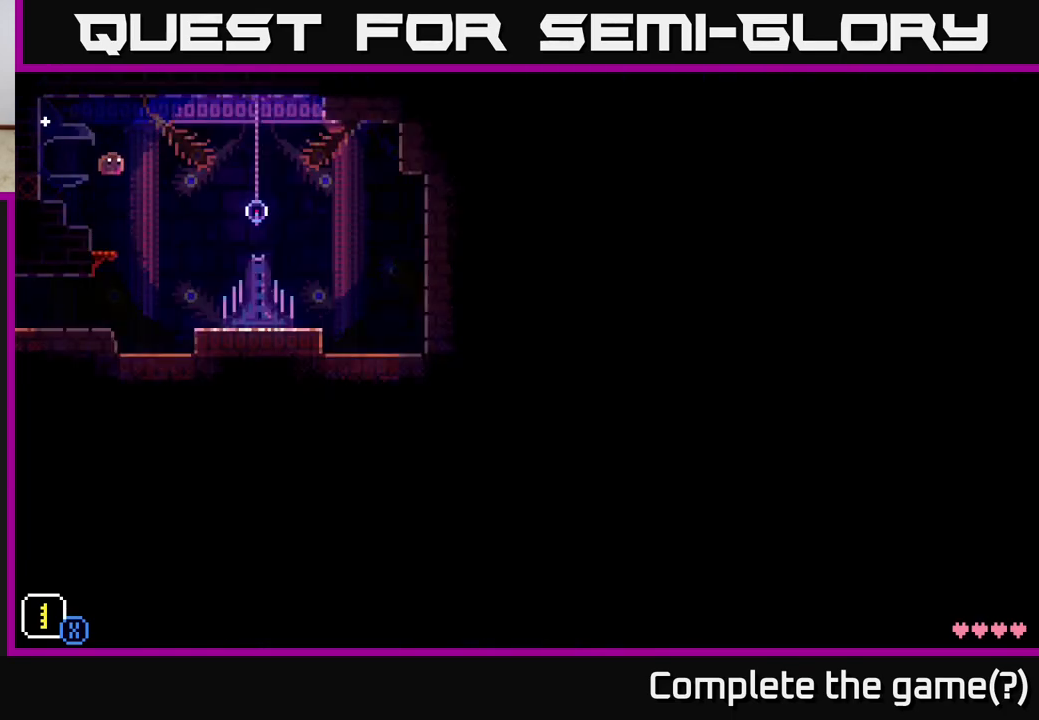
{"buttons": [], "left_stick": "left", "right_stick": "center", "events": [[250, "left_stick", "left"]]}
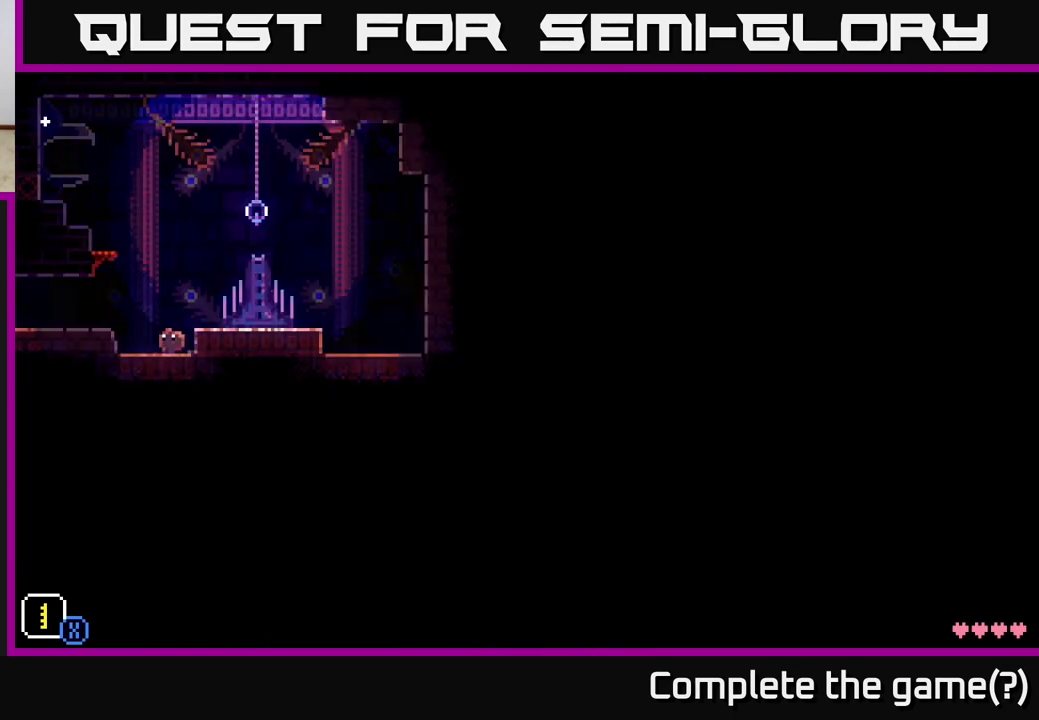
{"buttons": [], "left_stick": "left", "right_stick": "center", "events": [[250, "A", "down"], [350, "A", "up"]]}
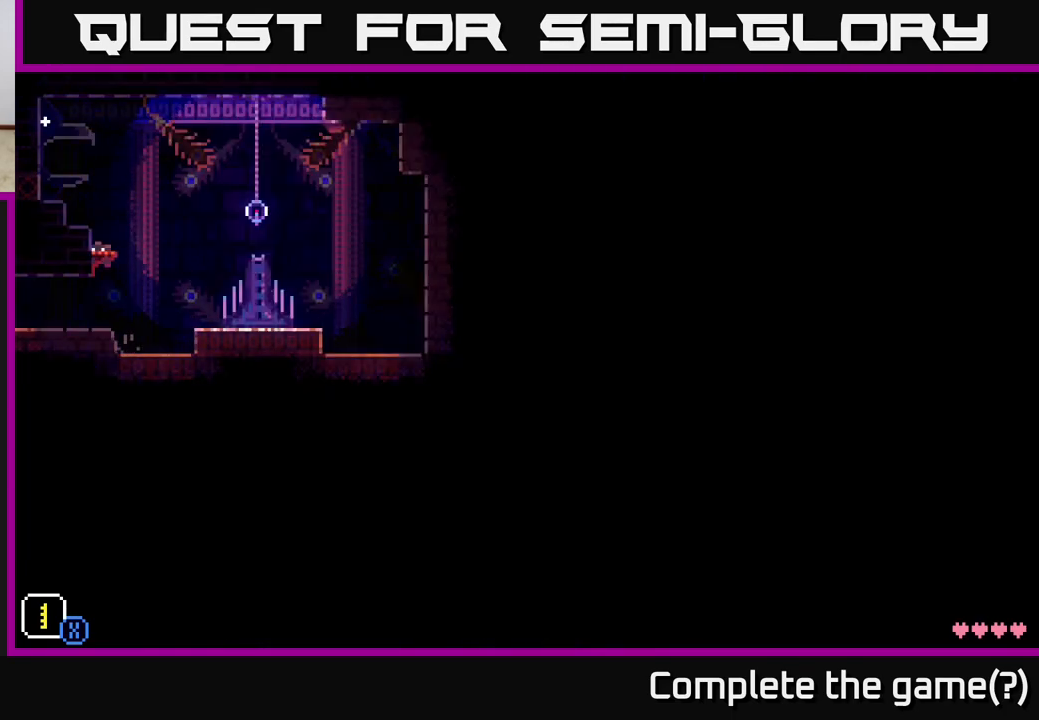
{"buttons": [], "left_stick": "left", "right_stick": "center", "events": []}
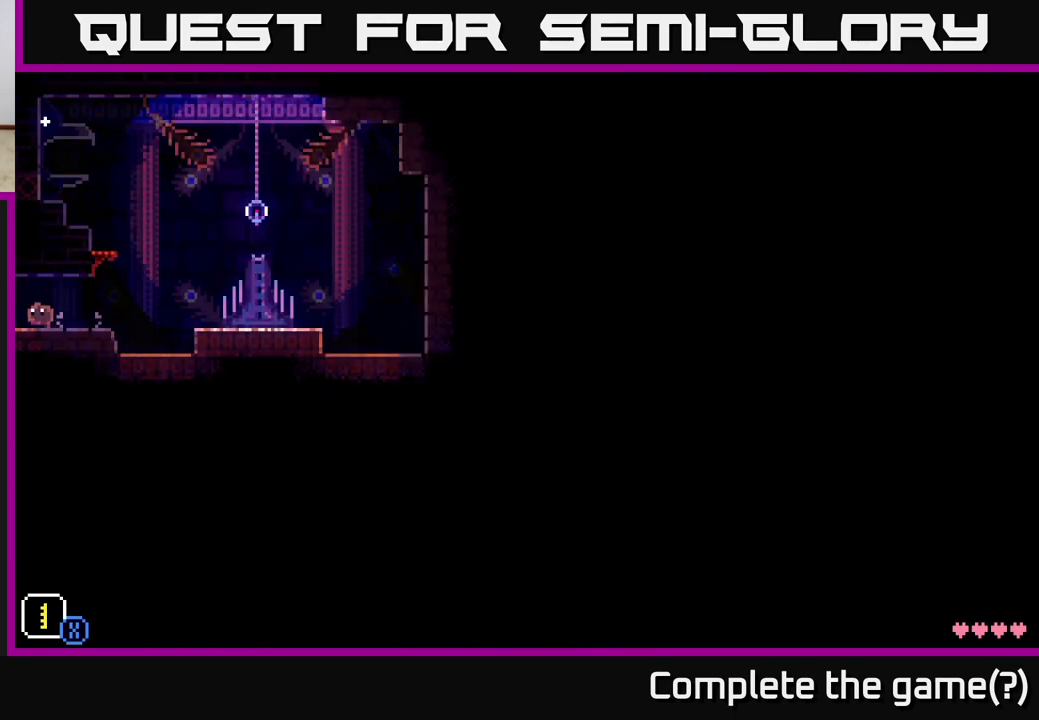
{"buttons": [], "left_stick": "left", "right_stick": "center", "events": []}
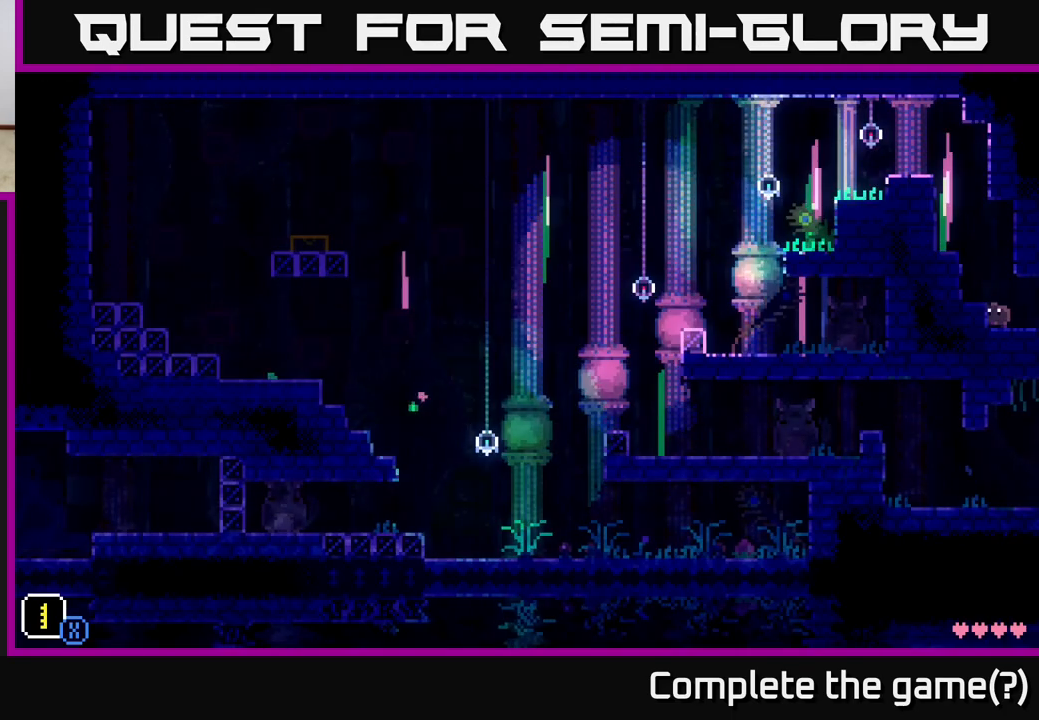
{"buttons": [], "left_stick": "left", "right_stick": "center", "events": [[50, "A", "down"], [333, "A", "up"]]}